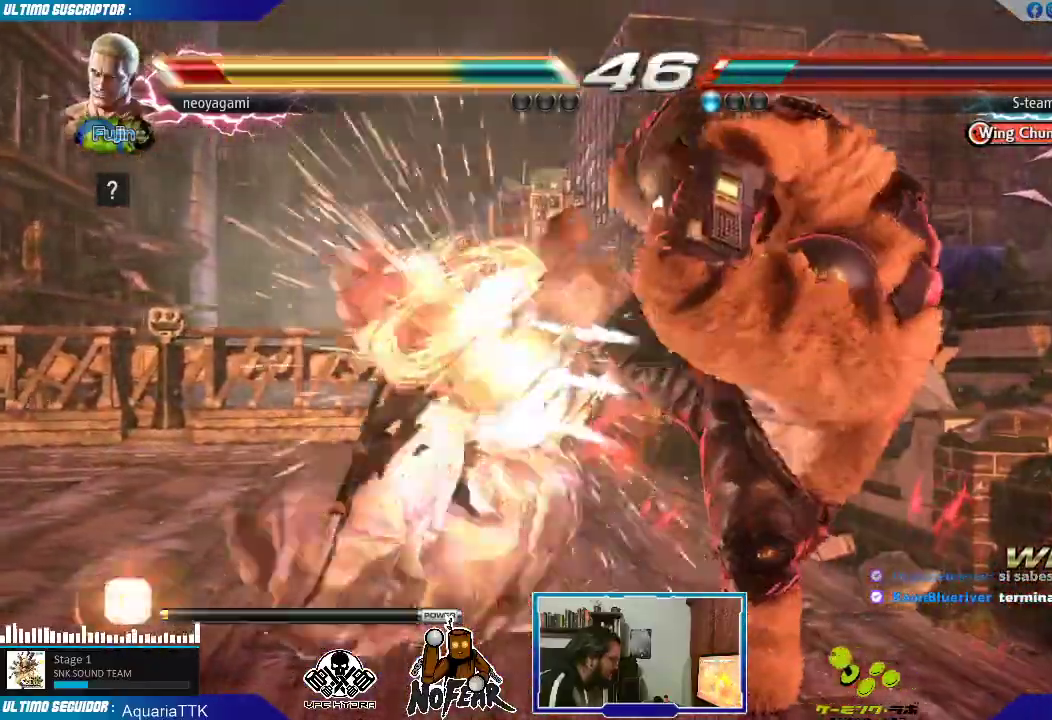
Gameplay with a controller (arcade stick); each line is a JSON object with the inputs held at the frame after it (dt_ms = milliseconds from this image to that frame). "events" lists button and stick changes between this image and that frame as [ms after this image, input, new state], when the widget could be followed in between. Not read: L3 R3.
{"dt_ms": 500, "buttons": [], "left_stick": "center", "events": [[333, "left_stick", "center"], [417, "left_stick", "left"], [483, "left_stick", "center"]]}
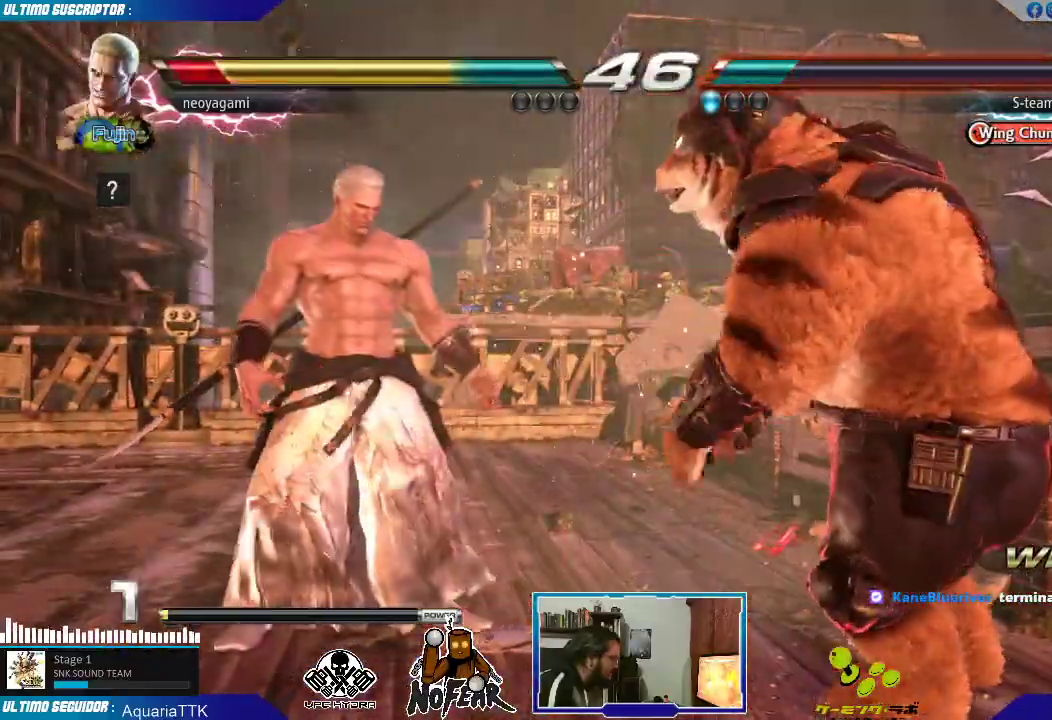
{"dt_ms": 500, "buttons": [], "left_stick": "center"}
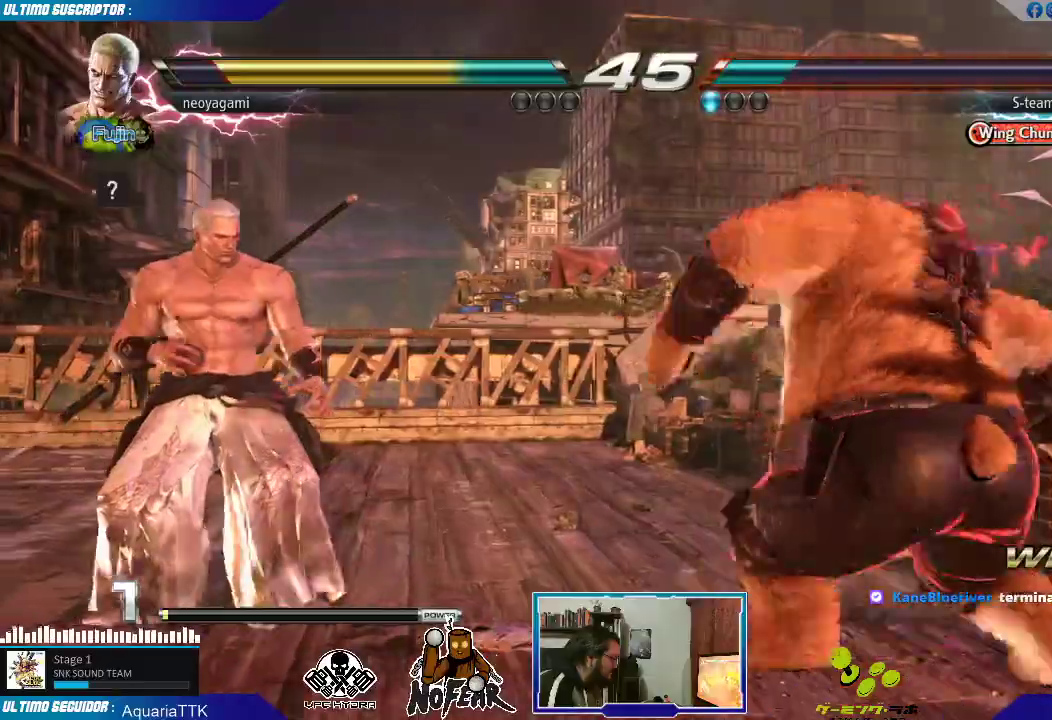
{"dt_ms": 500, "buttons": [], "left_stick": "center", "events": [[100, "left_stick", "left"], [283, "left_stick", "center"], [333, "left_stick", "left"], [467, "left_stick", "center"]]}
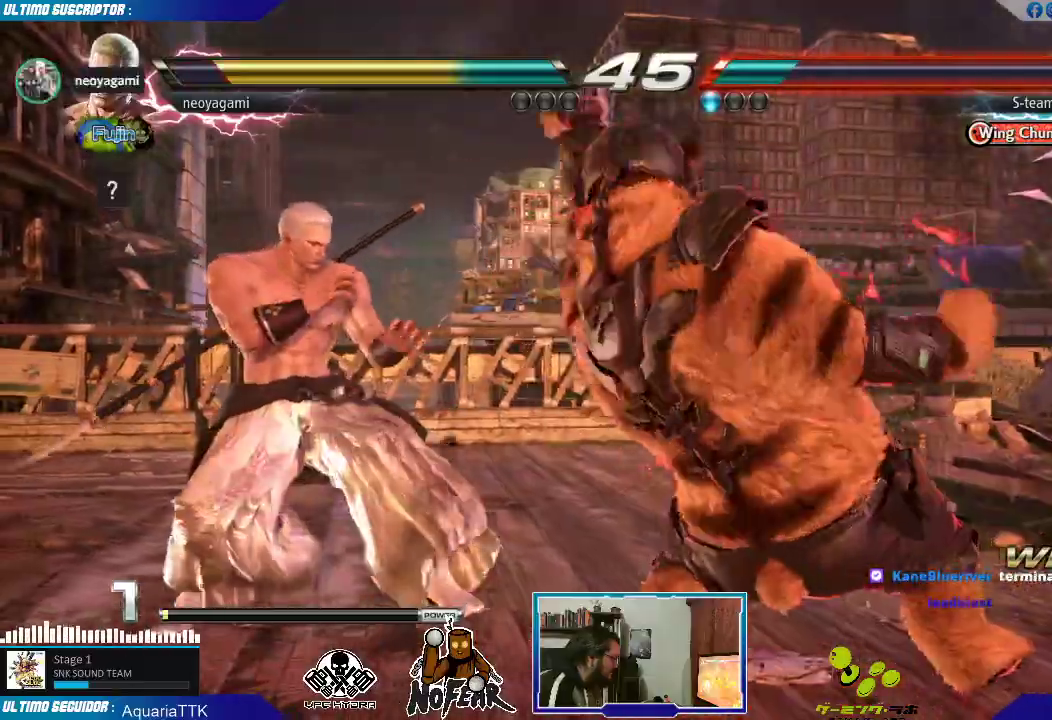
{"dt_ms": 500, "buttons": ["L1"], "left_stick": "right", "events": [[67, "SQUARE", "down"], [117, "SQUARE", "up"], [183, "left_stick", "right"], [250, "L1", "down"], [283, "L1", "up"], [417, "L1", "down"], [450, "L1", "up"], [467, "L1", "down"]]}
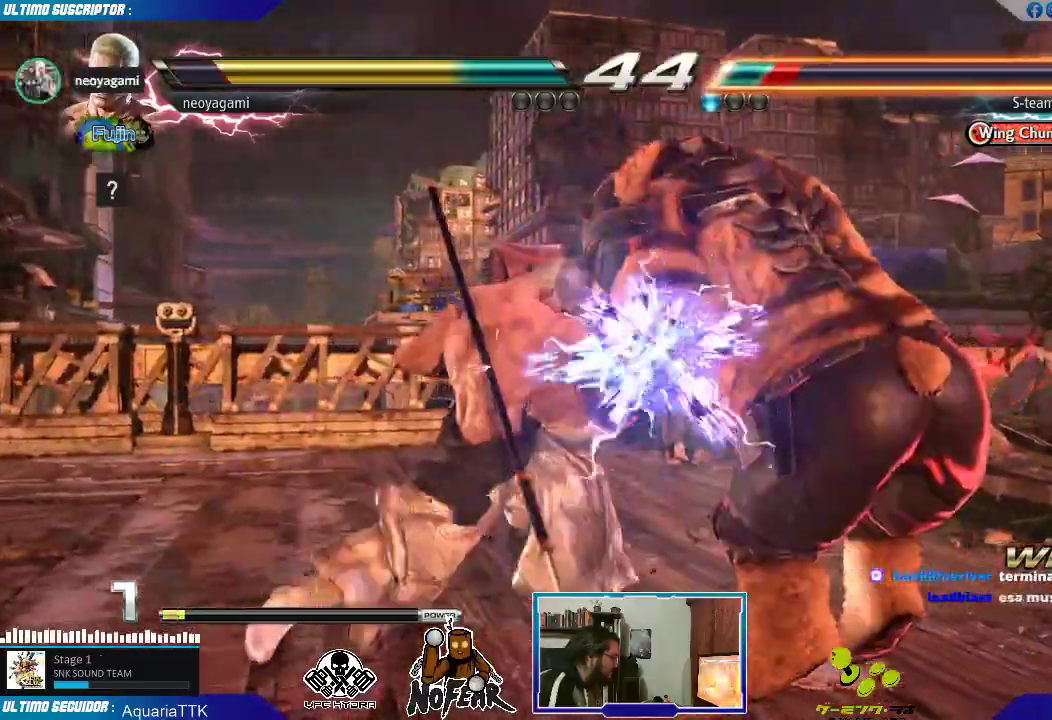
{"dt_ms": 500, "buttons": [], "left_stick": "center"}
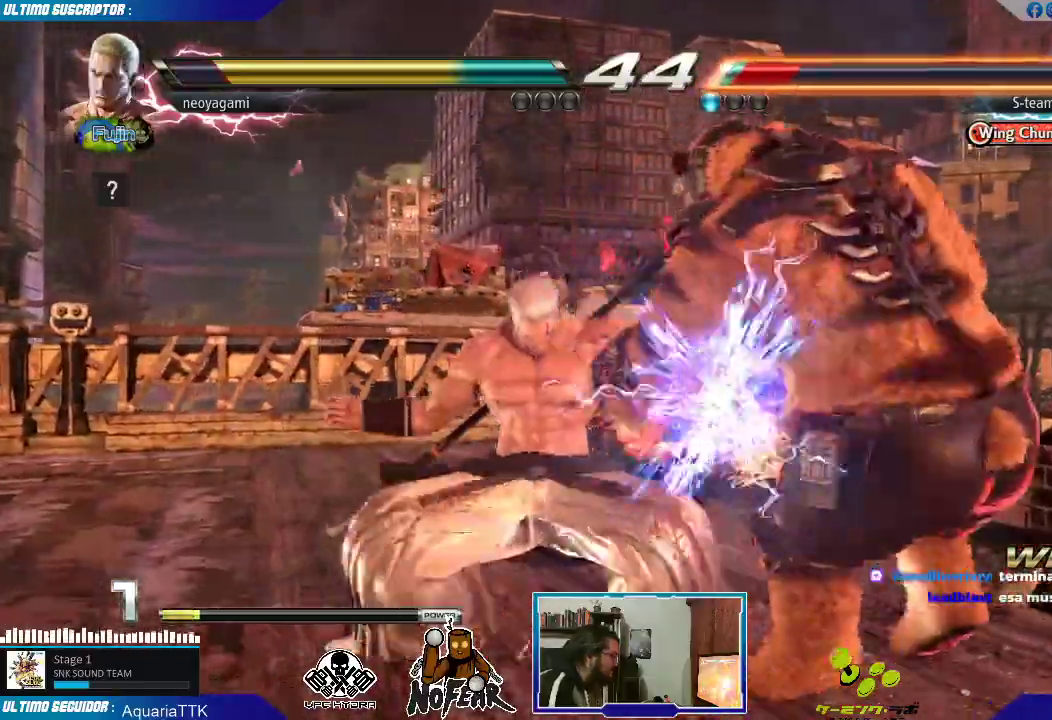
{"dt_ms": 500, "buttons": [], "left_stick": "center", "events": []}
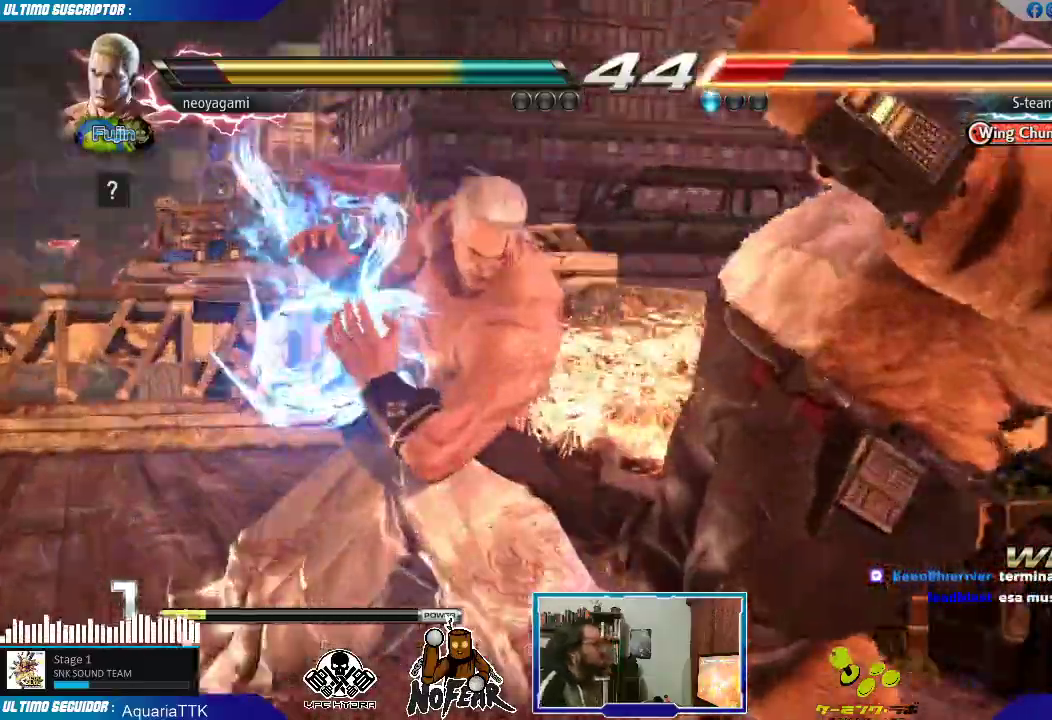
{"dt_ms": 500, "buttons": [], "left_stick": "center", "events": []}
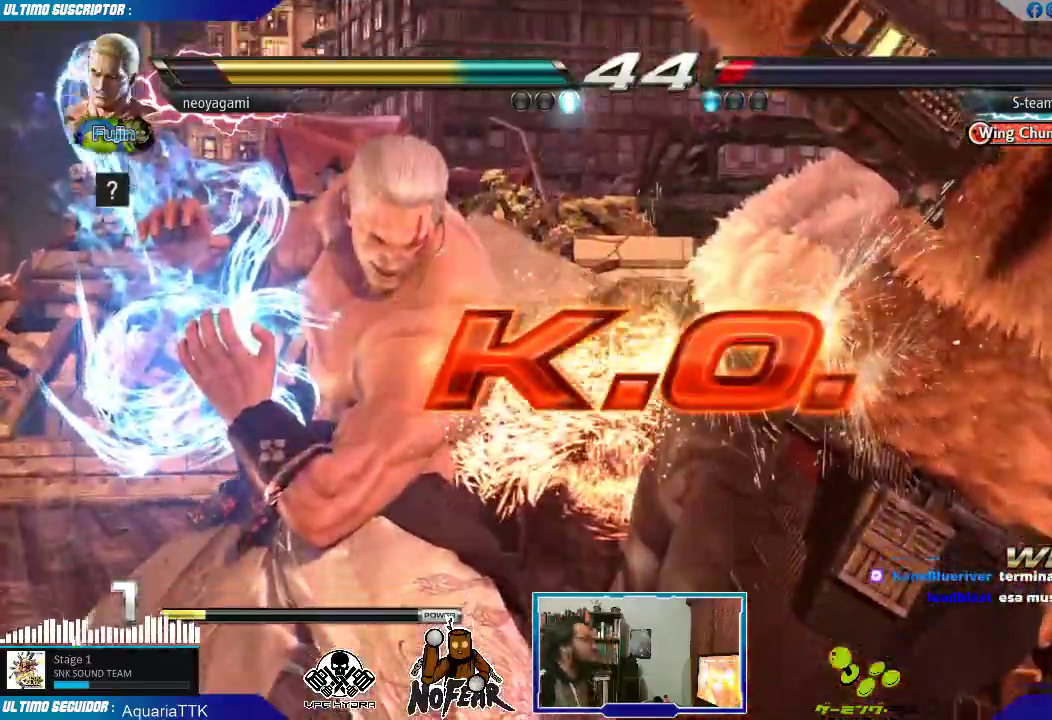
{"dt_ms": 500, "buttons": [], "left_stick": "center", "events": []}
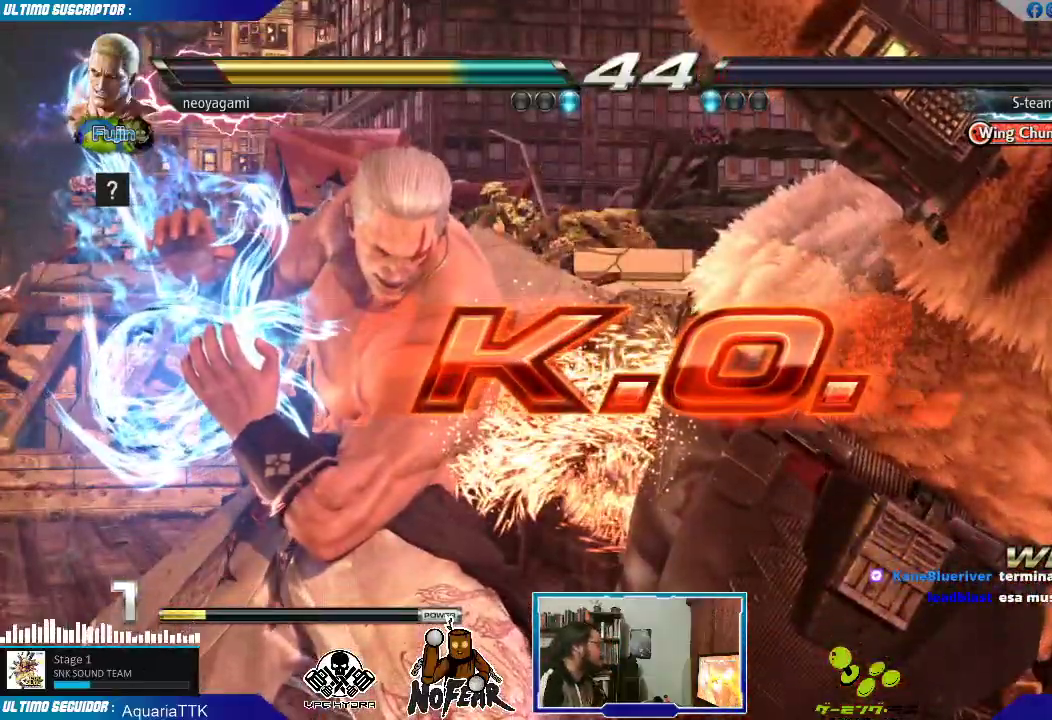
{"dt_ms": 500, "buttons": [], "left_stick": "center", "events": []}
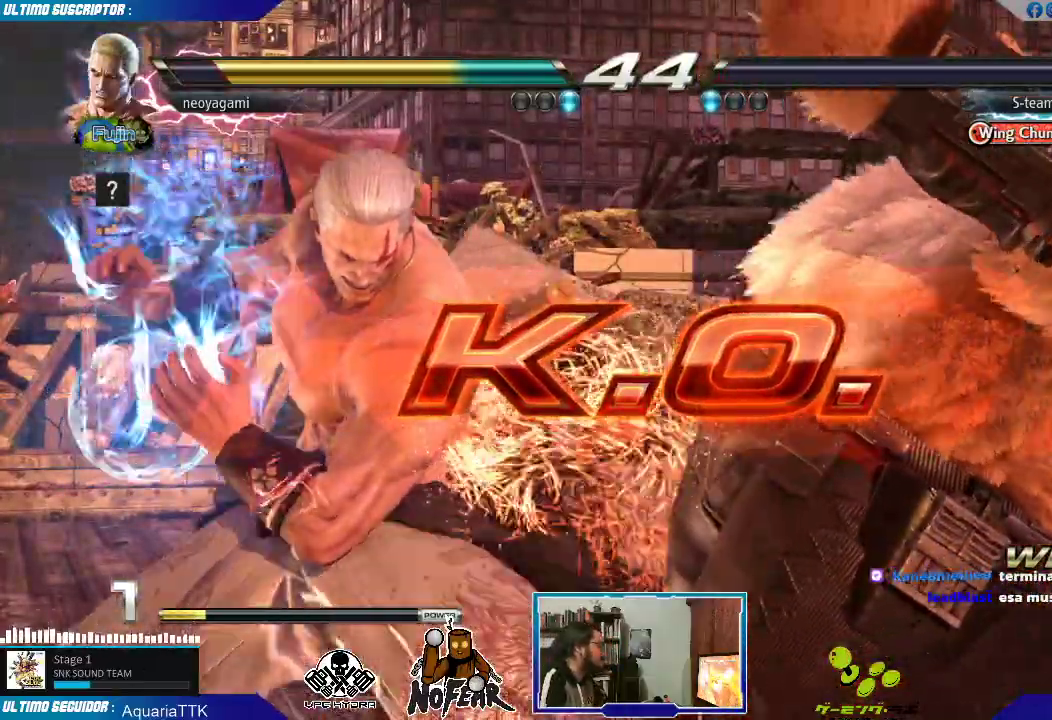
{"dt_ms": 500, "buttons": [], "left_stick": "center", "events": []}
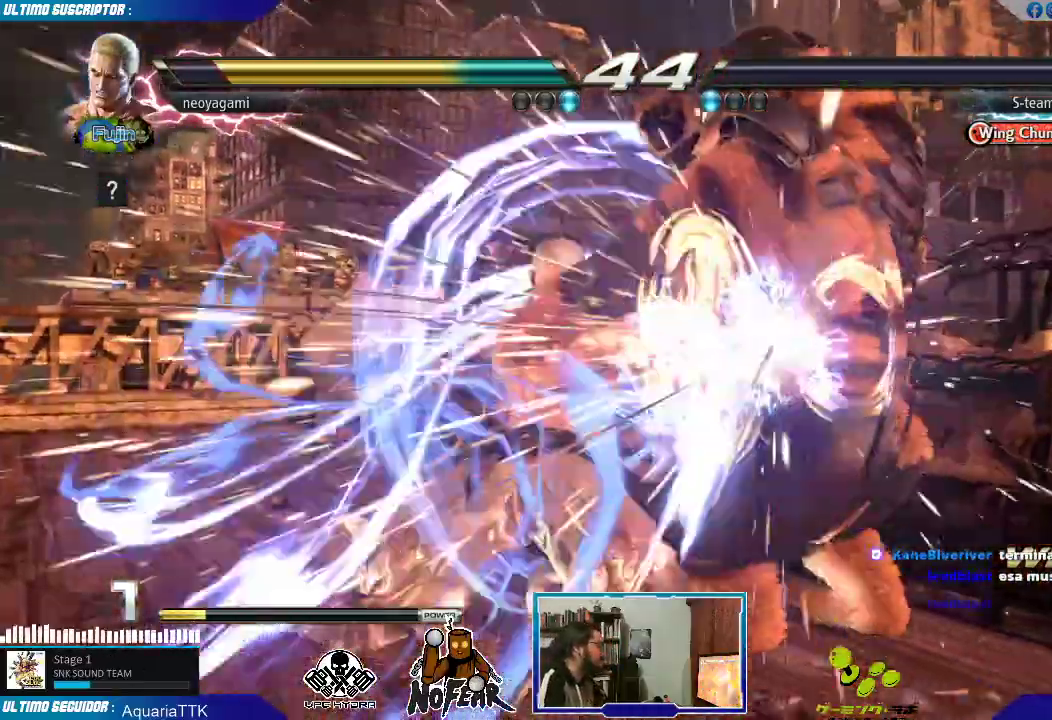
{"dt_ms": 500, "buttons": [], "left_stick": "center", "events": []}
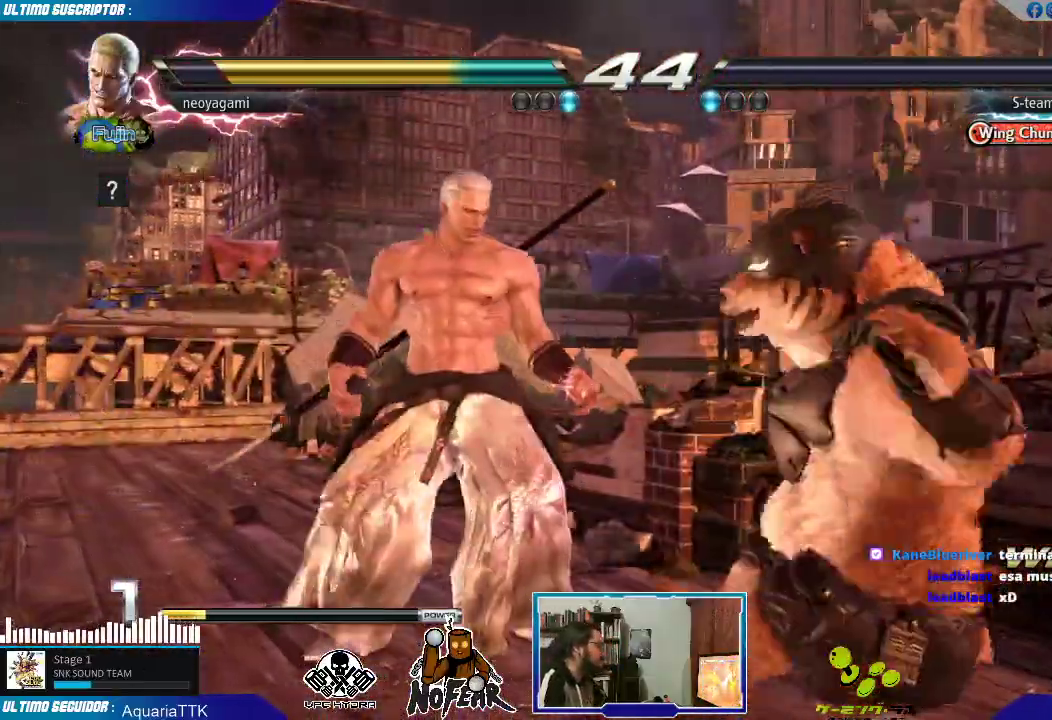
{"dt_ms": 500, "buttons": [], "left_stick": "center", "events": []}
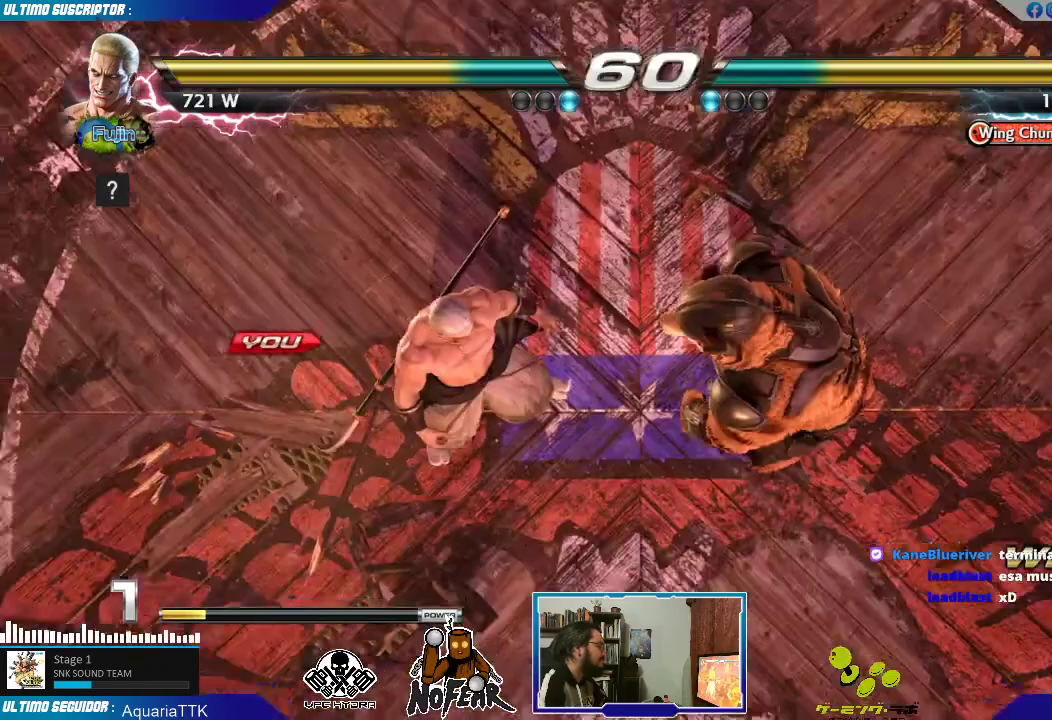
{"dt_ms": 500, "buttons": [], "left_stick": "center", "events": []}
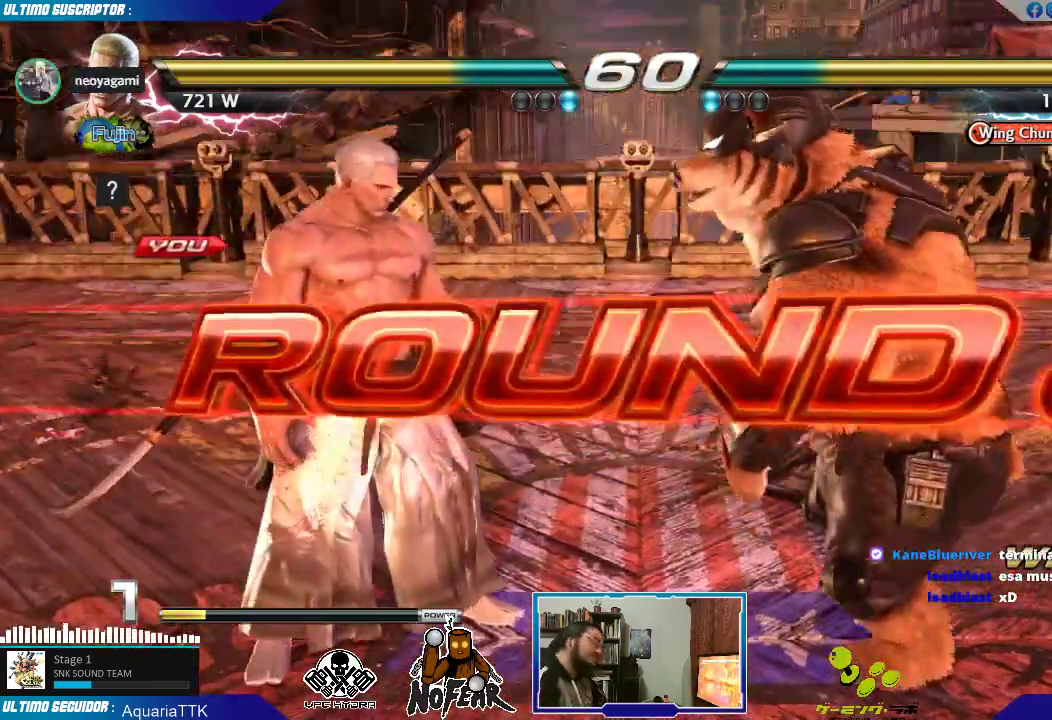
{"dt_ms": 500, "buttons": [], "left_stick": "center", "events": []}
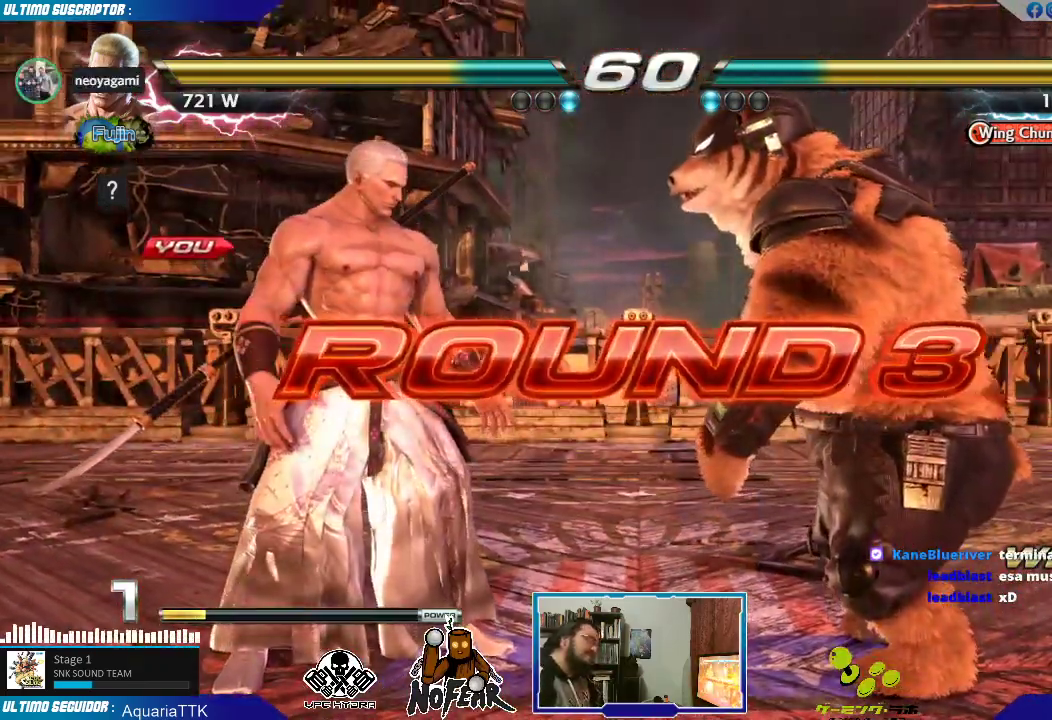
{"dt_ms": 500, "buttons": [], "left_stick": "center", "events": []}
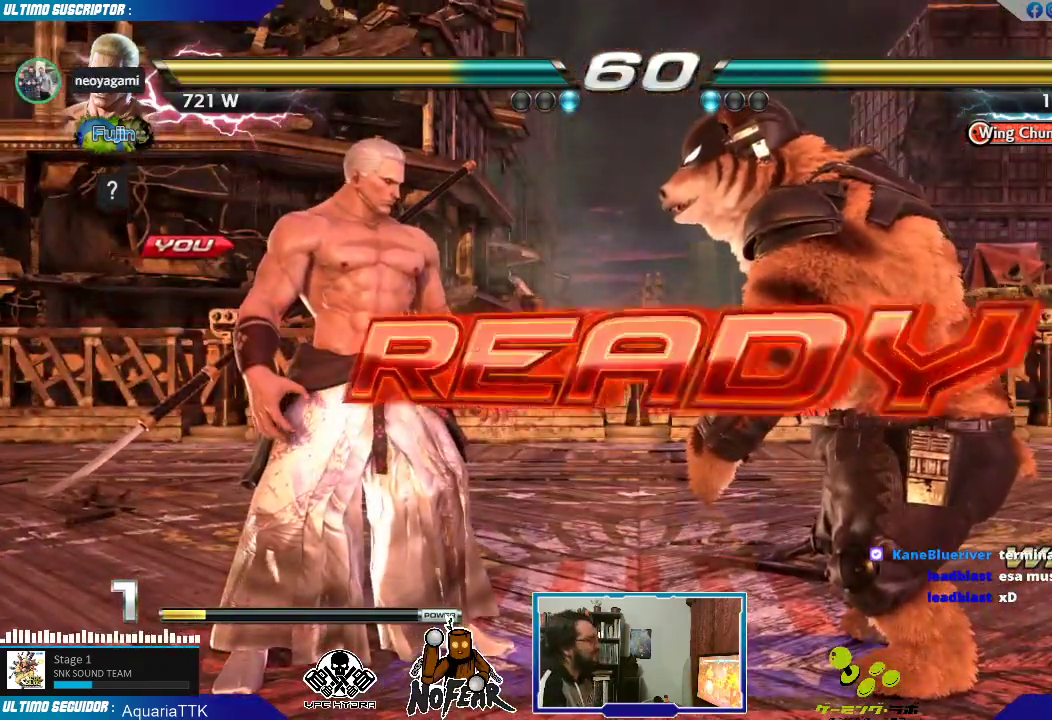
{"dt_ms": 500, "buttons": [], "left_stick": "center", "events": [[233, "left_stick", "left"], [383, "left_stick", "center"]]}
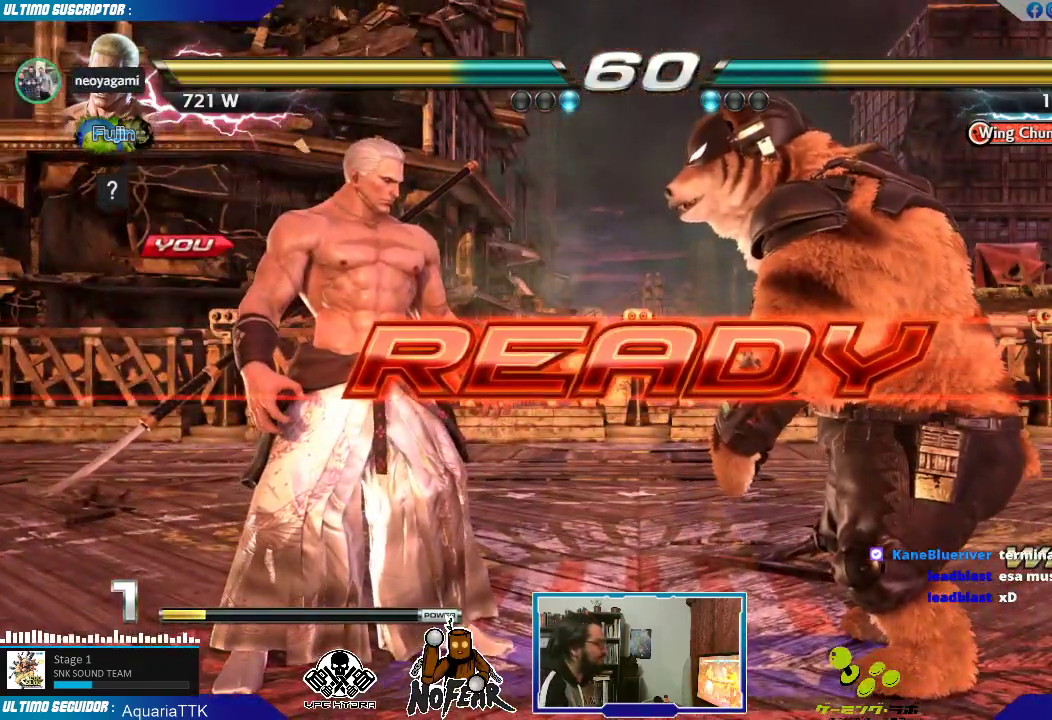
{"dt_ms": 500, "buttons": [], "left_stick": "center", "events": []}
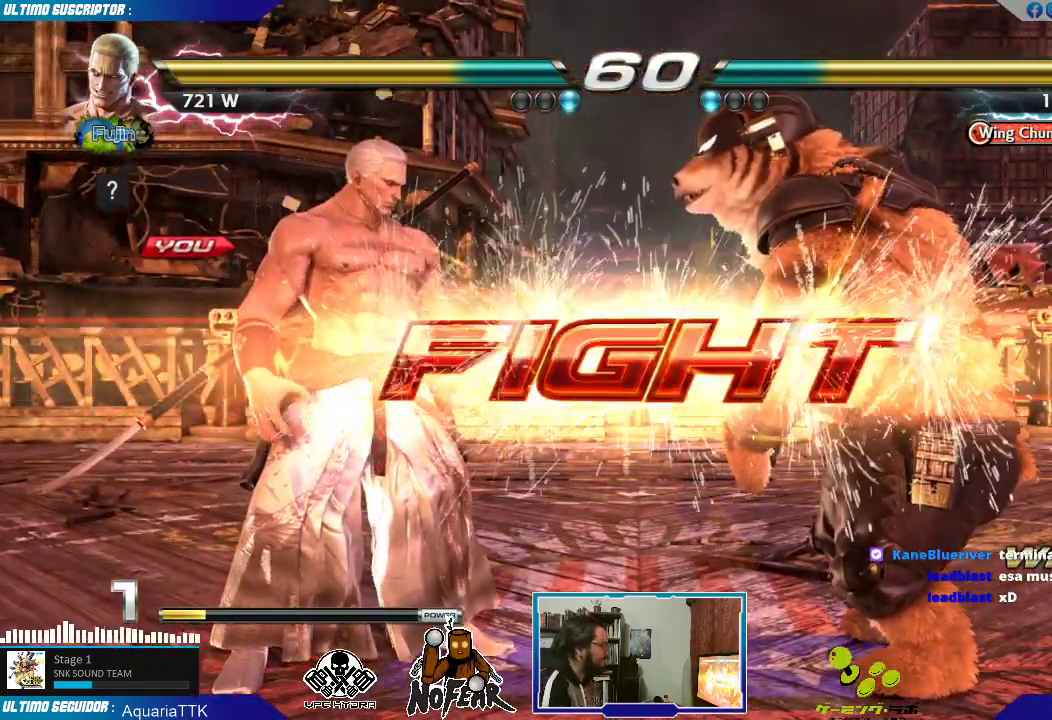
{"dt_ms": 500, "buttons": [], "left_stick": "down"}
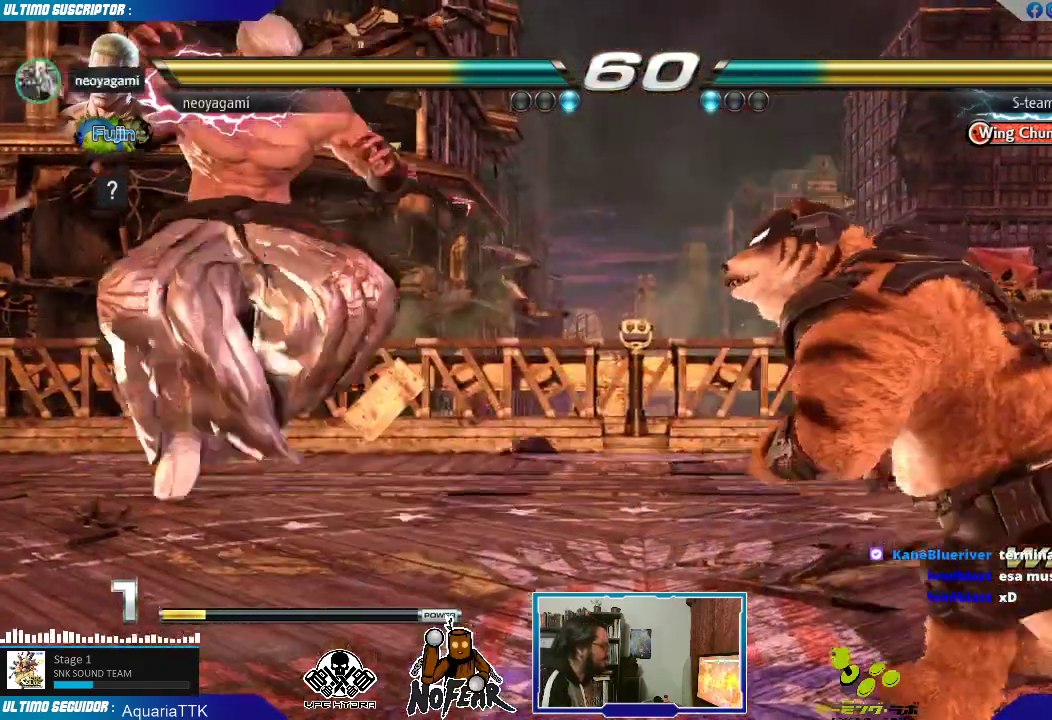
{"dt_ms": 500, "buttons": [], "left_stick": "center"}
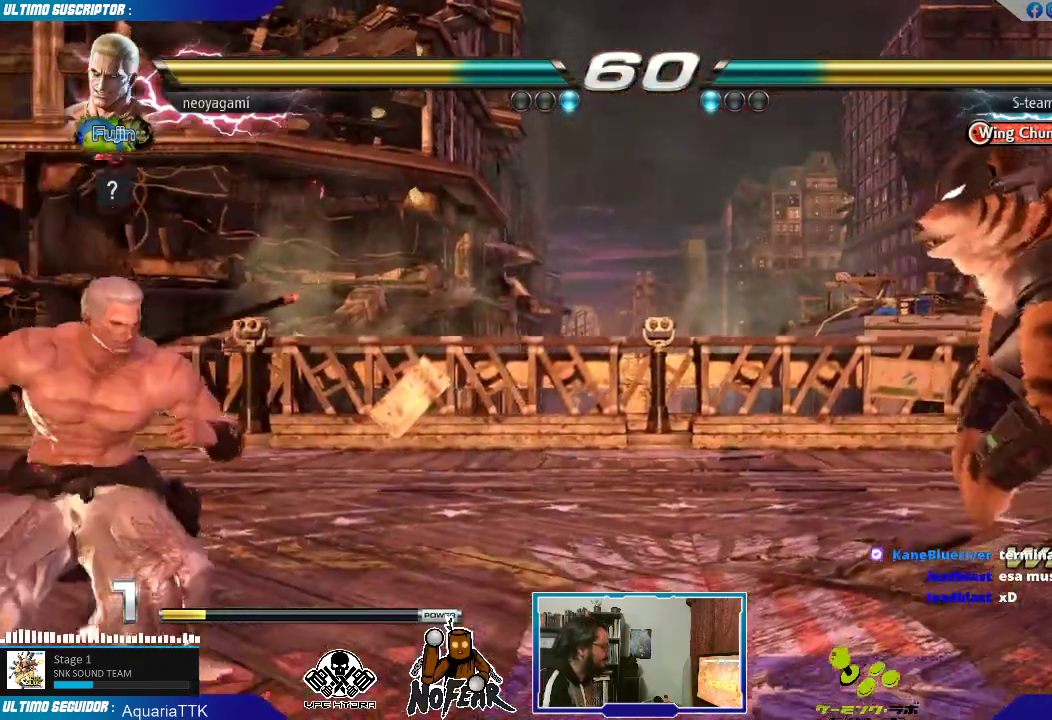
{"dt_ms": 500, "buttons": [], "left_stick": "center"}
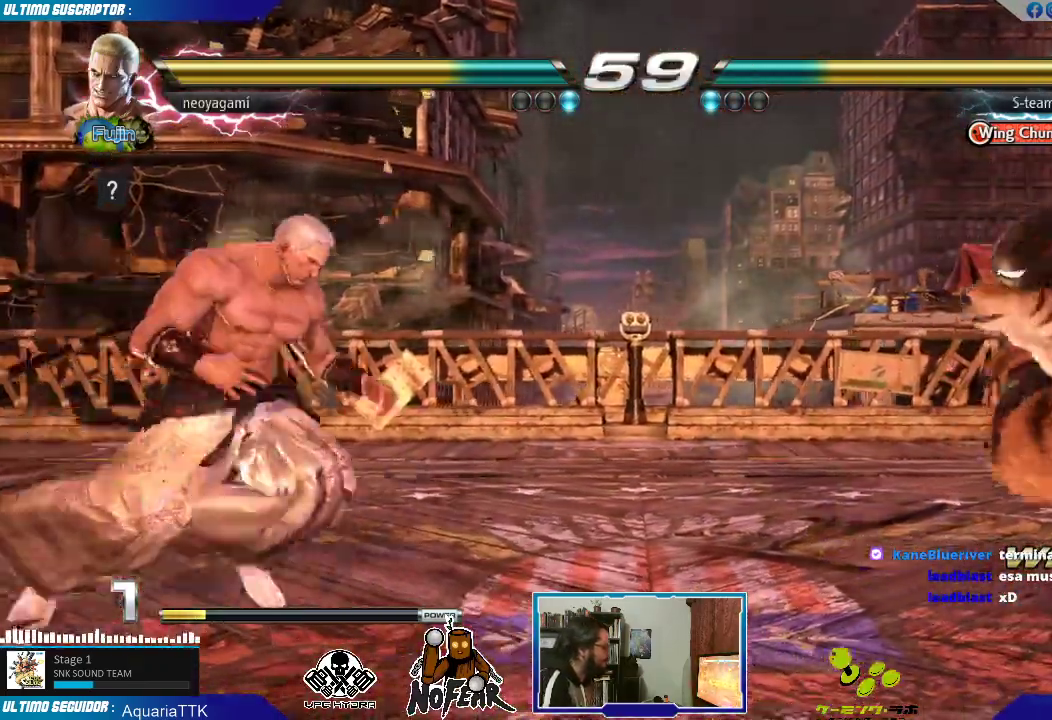
{"dt_ms": 1000, "buttons": [], "left_stick": "center"}
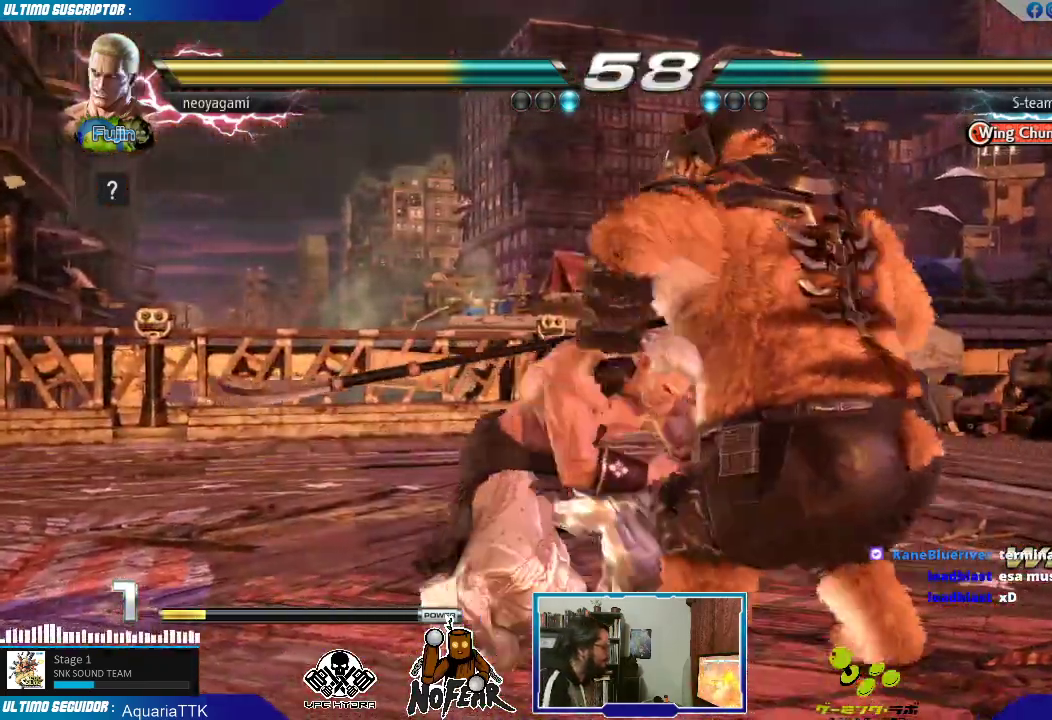
{"dt_ms": 500, "buttons": [], "left_stick": "left"}
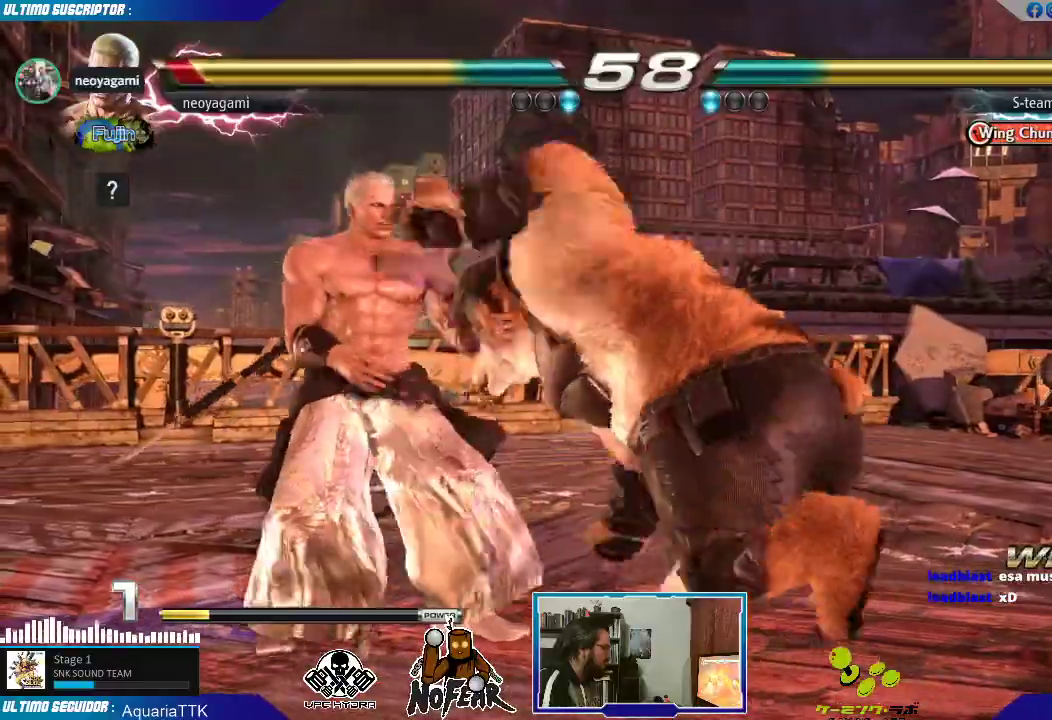
{"dt_ms": 500, "buttons": [], "left_stick": "center", "events": [[233, "left_stick", "center"], [350, "left_stick", "down"], [400, "CROSS", "down"], [467, "CROSS", "up"], [467, "left_stick", "center"]]}
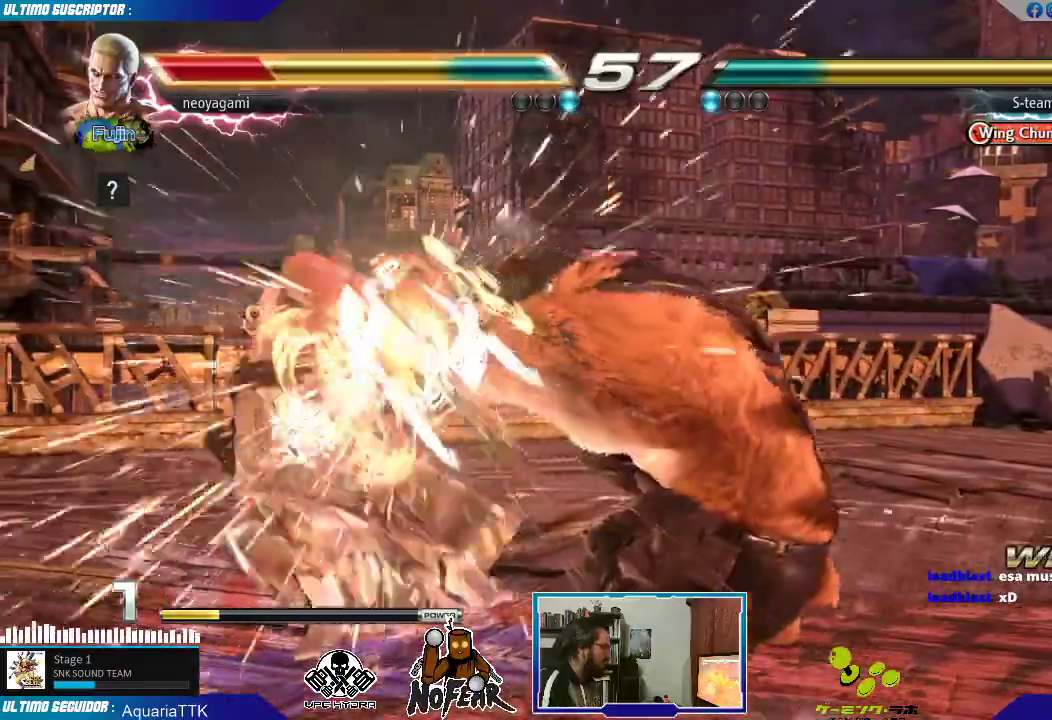
{"dt_ms": 1000, "buttons": [], "left_stick": "center"}